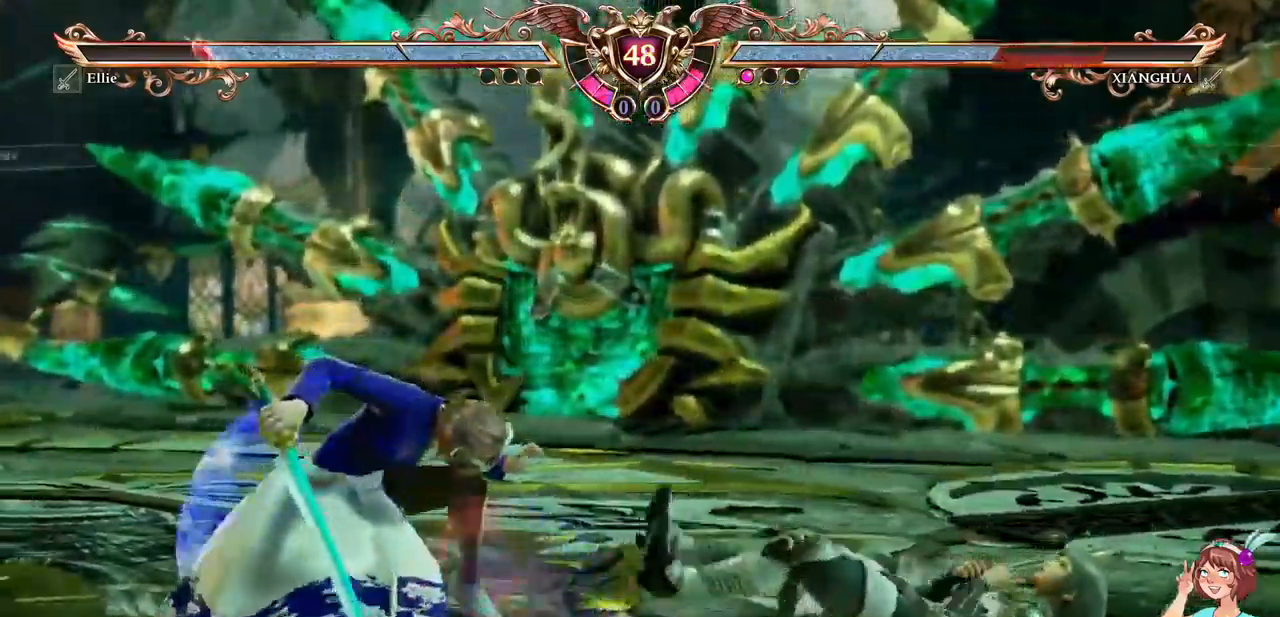
Gameplay with a controller (Xbox layout); each line is a JSON object with the inputs held at the frame after it (dt_ms = milliseconds from this image to that frame). "events" lists button and stick changes between this image and that frame as [ms after this image, input, new state], when the widget could be followed in between. Not read: L3 R3 SELECT START.
{"dt_ms": 500, "buttons": ["A"], "events": [[84, "R2", "up"], [217, "A", "down"]]}
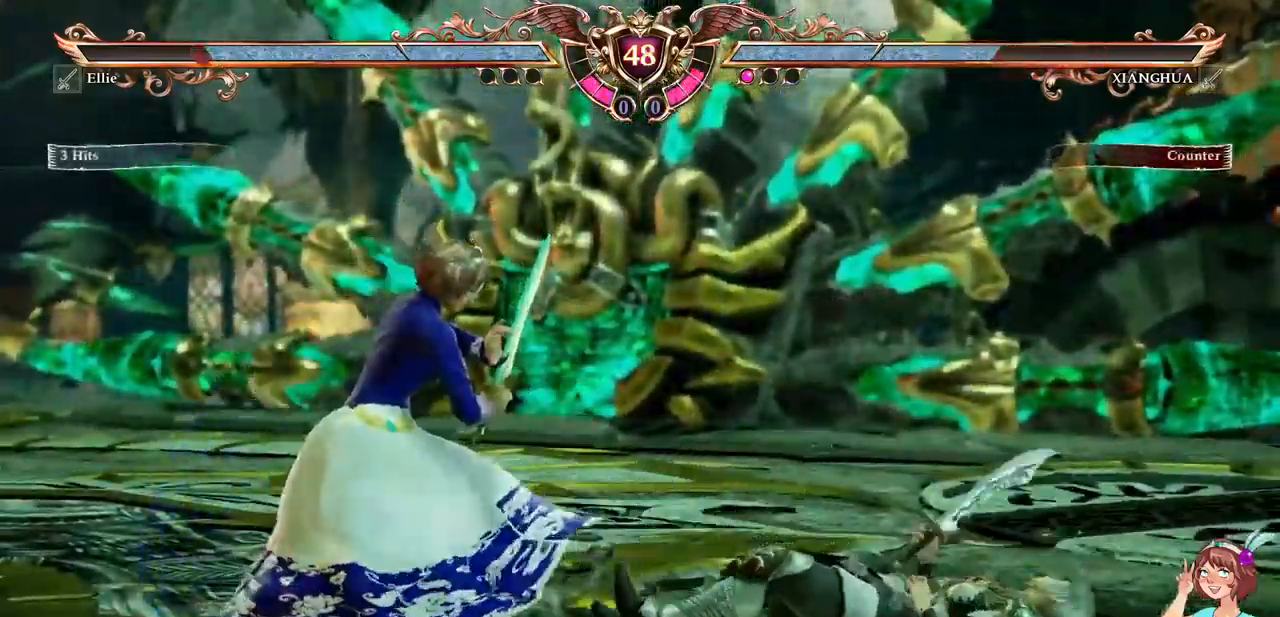
{"dt_ms": 500, "buttons": ["A"], "events": [[67, "A", "up"], [150, "DPAD_DOWN", "down"], [200, "B", "down"], [300, "B", "up"], [350, "A", "down"], [400, "DPAD_DOWN", "up"]]}
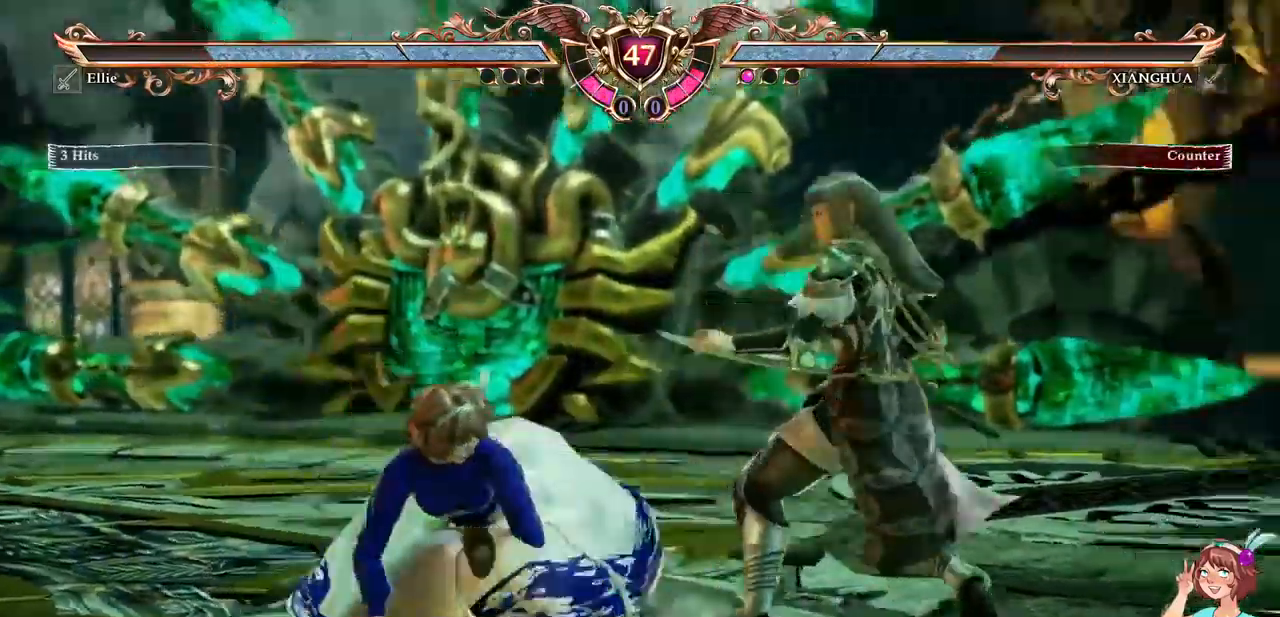
{"dt_ms": 1000, "buttons": ["A"]}
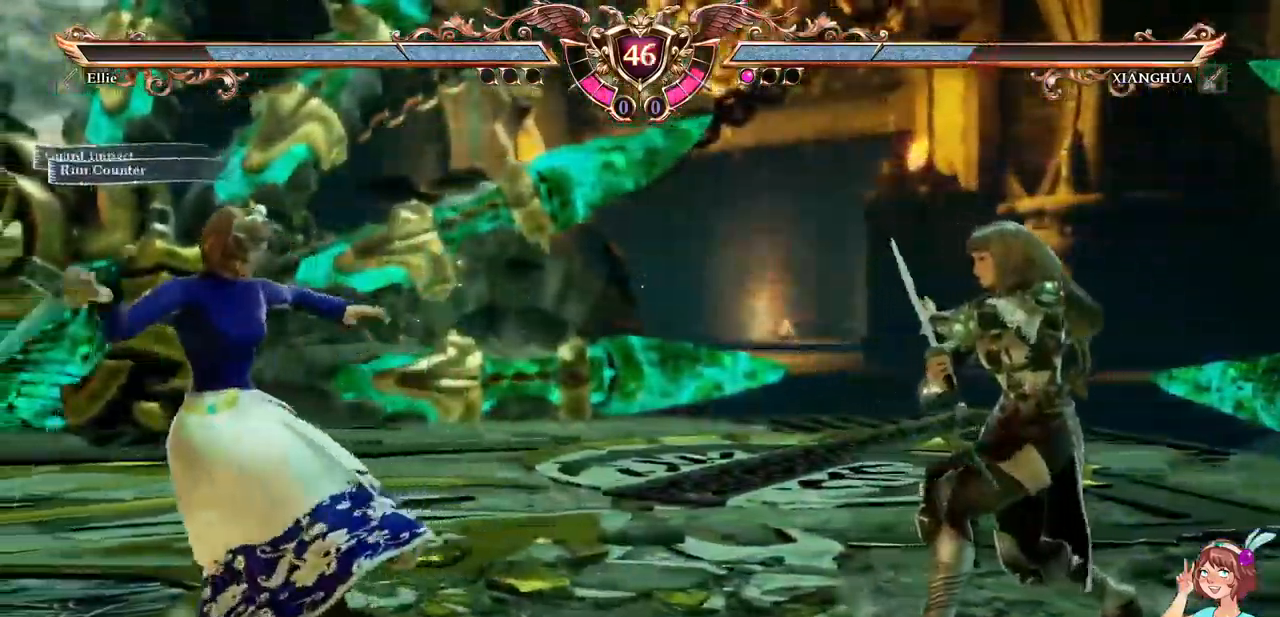
{"dt_ms": 500, "buttons": ["X", "DPAD_RIGHT"], "events": [[150, "A", "up"], [200, "DPAD_RIGHT", "down"], [500, "X", "down"]]}
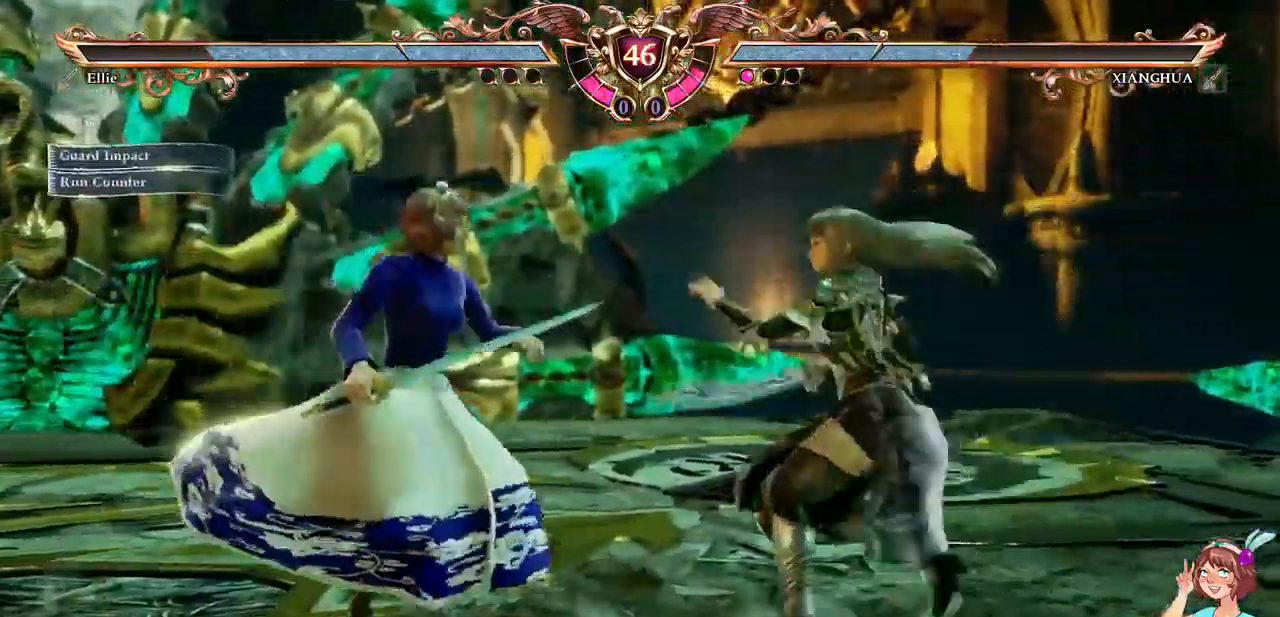
{"dt_ms": 500, "buttons": [], "events": [[84, "X", "up"], [134, "DPAD_RIGHT", "up"], [150, "Y", "down"], [267, "Y", "up"]]}
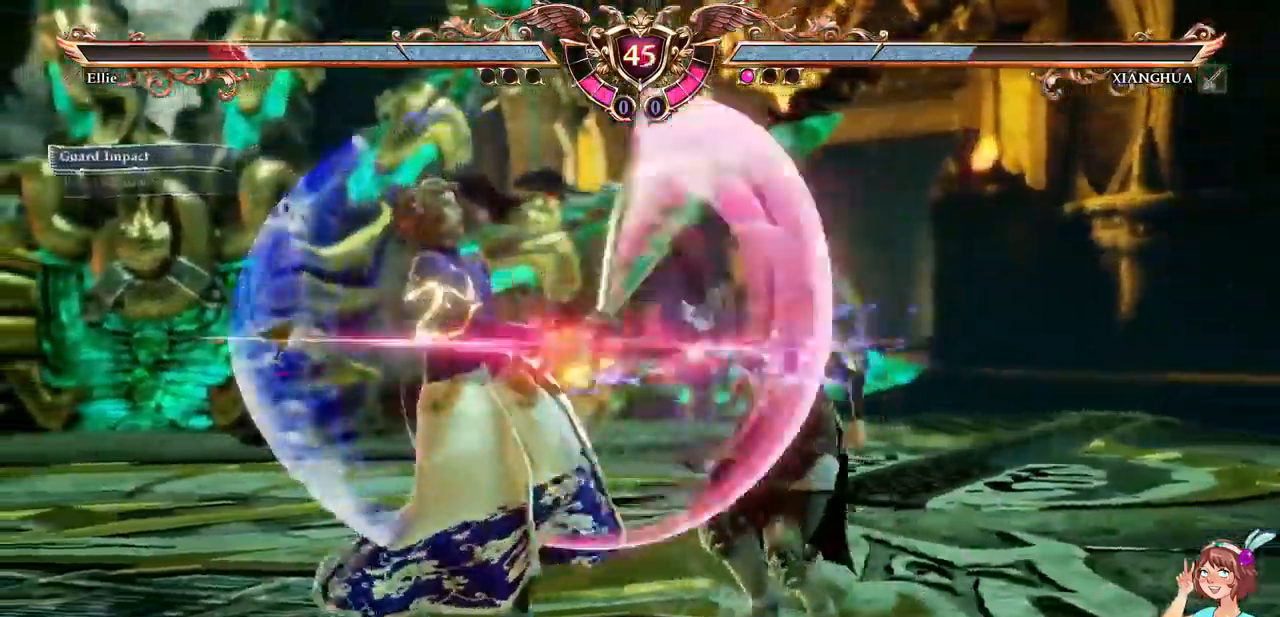
{"dt_ms": 500, "buttons": ["A"], "events": [[84, "A", "down"]]}
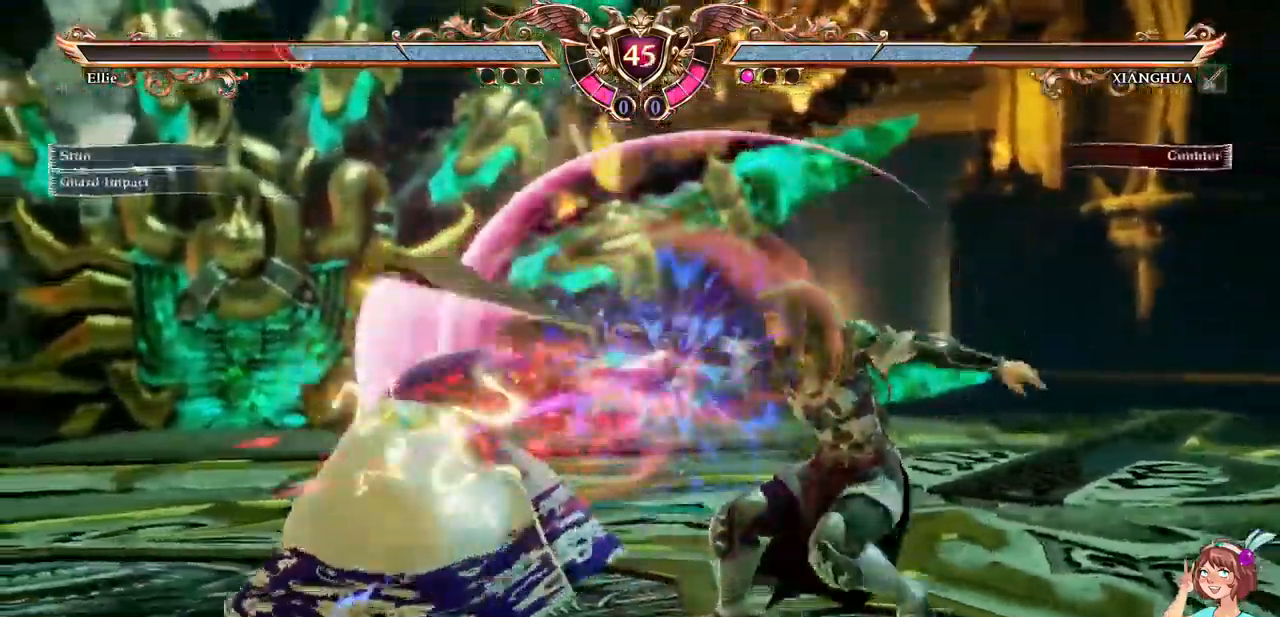
{"dt_ms": 484, "buttons": ["DPAD_UP"], "events": [[50, "DPAD_UP", "down"], [67, "A", "up"], [134, "A", "down"], [234, "A", "up"], [284, "A", "down"], [350, "A", "up"]]}